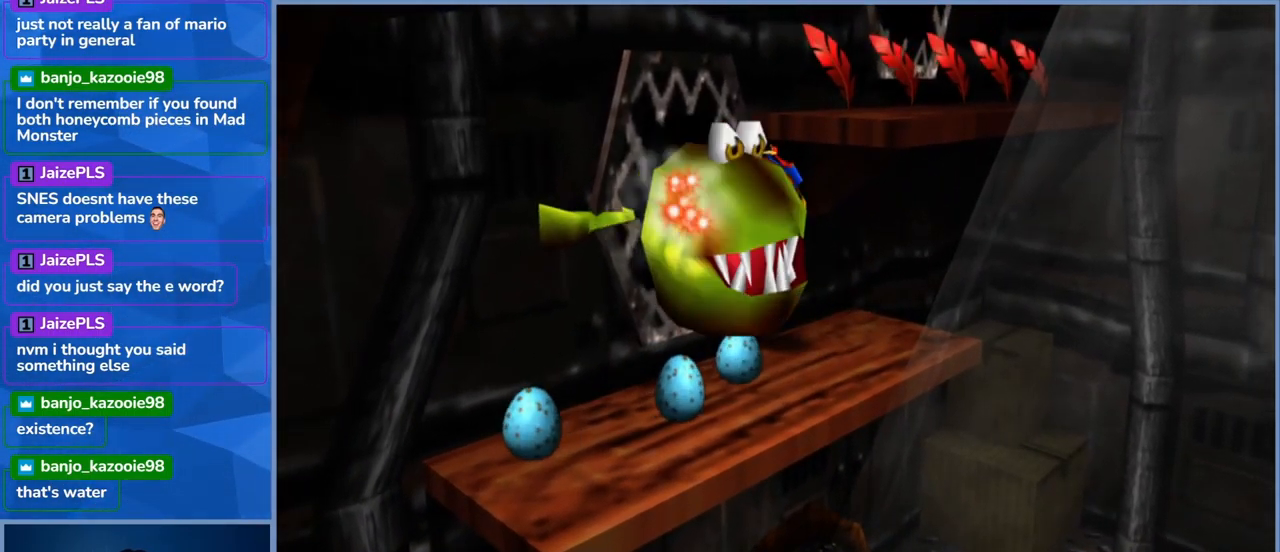
Gameplay with a controller (Xbox layout); each line is a JSON object with the inputs held at the frame after it. "events" lists button and stick changes between this image and that frame as [ms after this image, input, new state], when the widget could be followed in between. Not read: L3 R3.
{"buttons": [], "left_stick": "center", "right_stick": "center", "events": [[17, "X", "up"], [67, "left_stick", "center"], [100, "X", "down"], [233, "X", "up"], [350, "X", "down"], [383, "X", "up"]]}
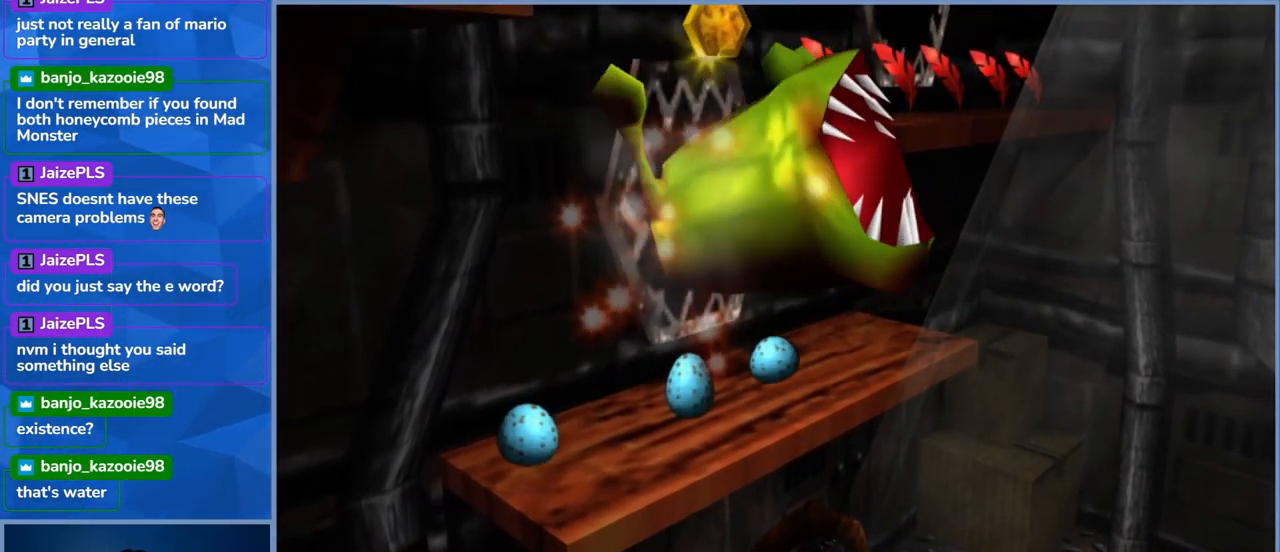
{"buttons": [], "left_stick": "down-left", "right_stick": "center", "events": [[467, "left_stick", "down-left"]]}
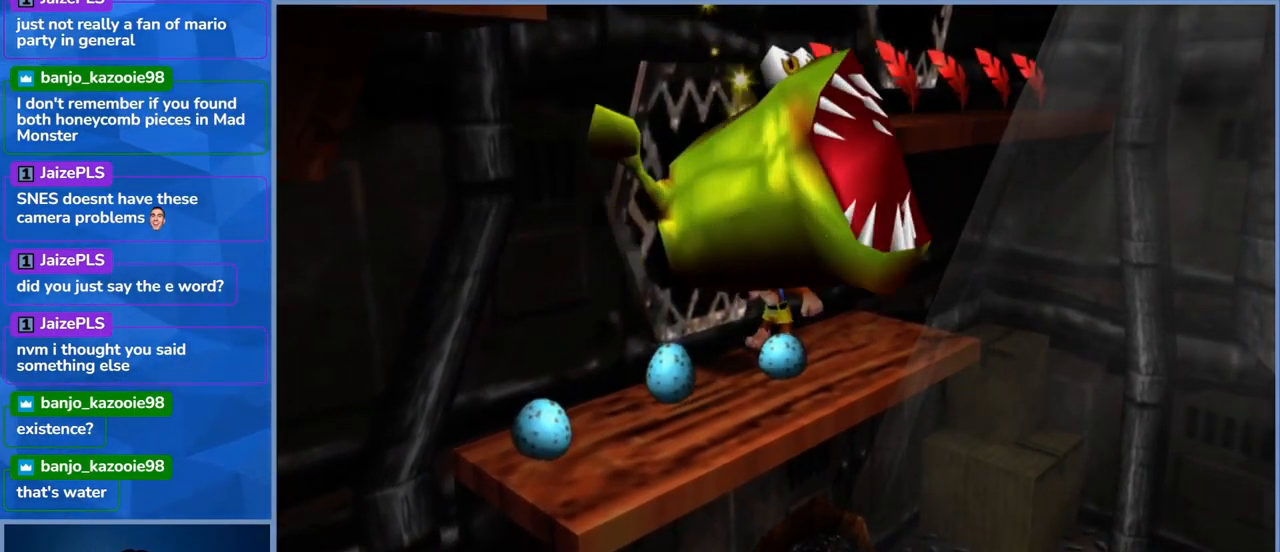
{"buttons": [], "left_stick": "down-left", "right_stick": "center", "events": [[200, "left_stick", "center"], [467, "left_stick", "down-left"]]}
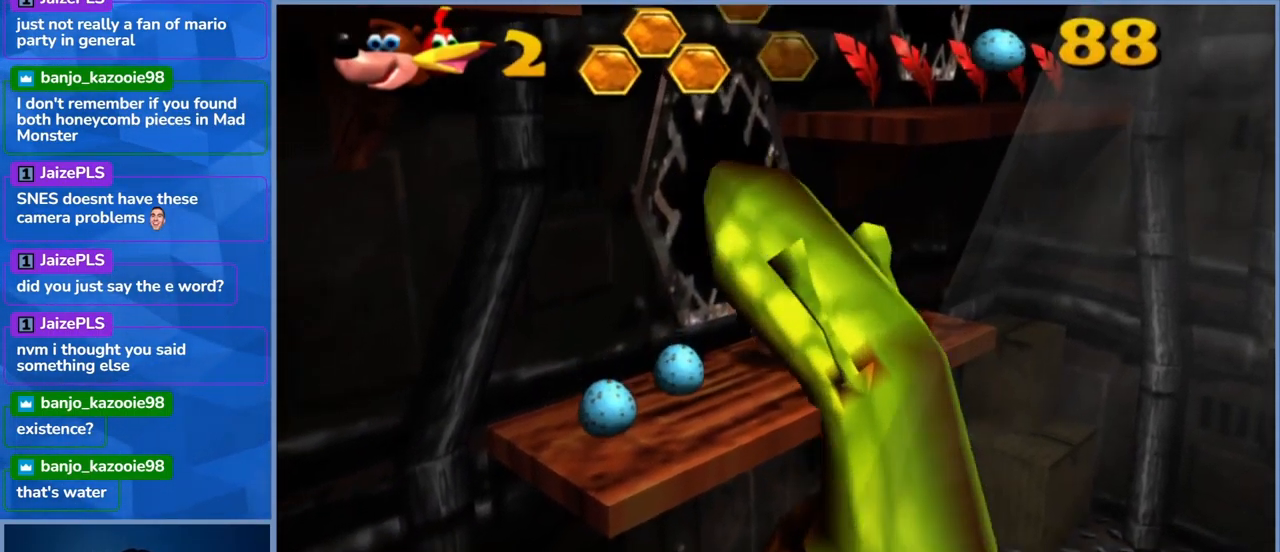
{"buttons": [], "left_stick": "down-left", "right_stick": "center", "events": [[200, "left_stick", "center"], [500, "left_stick", "down-left"]]}
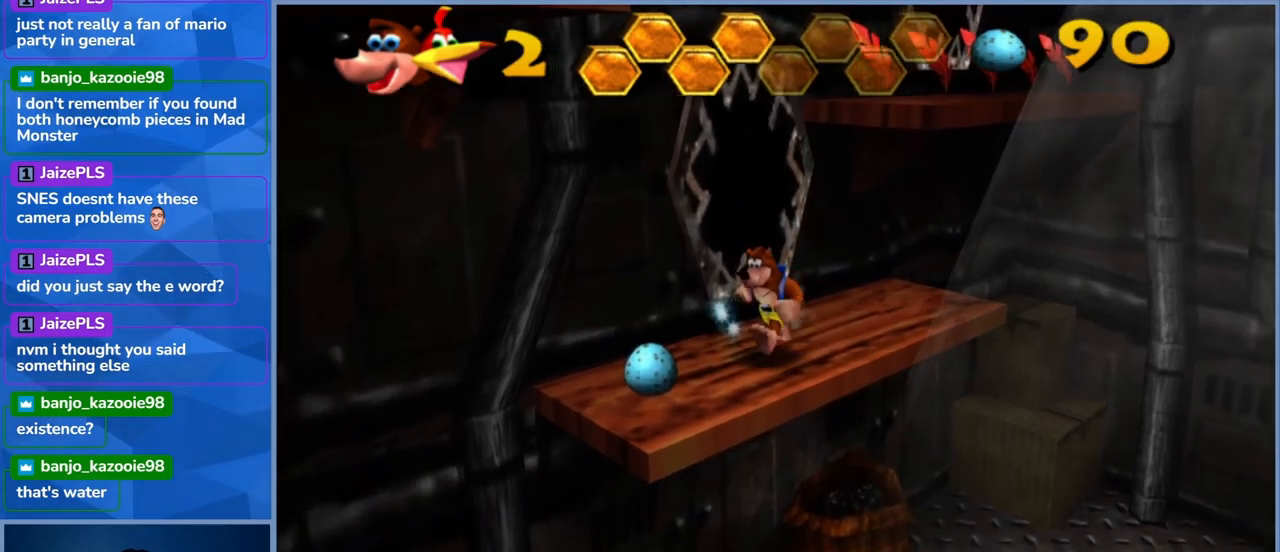
{"buttons": [], "left_stick": "center", "right_stick": "center", "events": [[350, "left_stick", "center"]]}
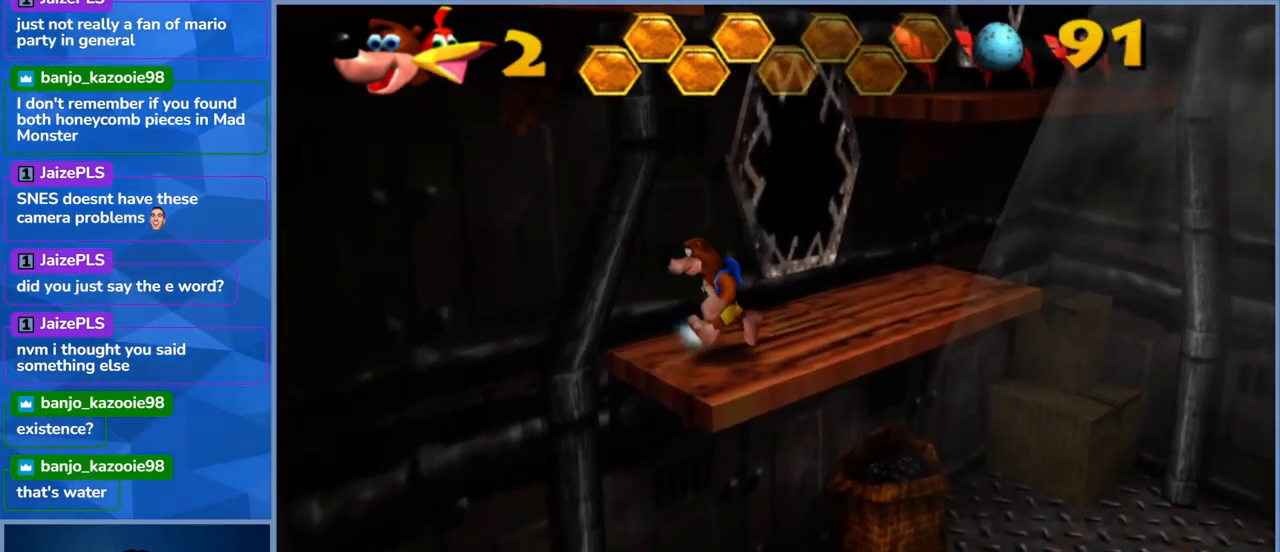
{"buttons": [], "left_stick": "up-right", "right_stick": "center", "events": [[434, "left_stick", "up-right"]]}
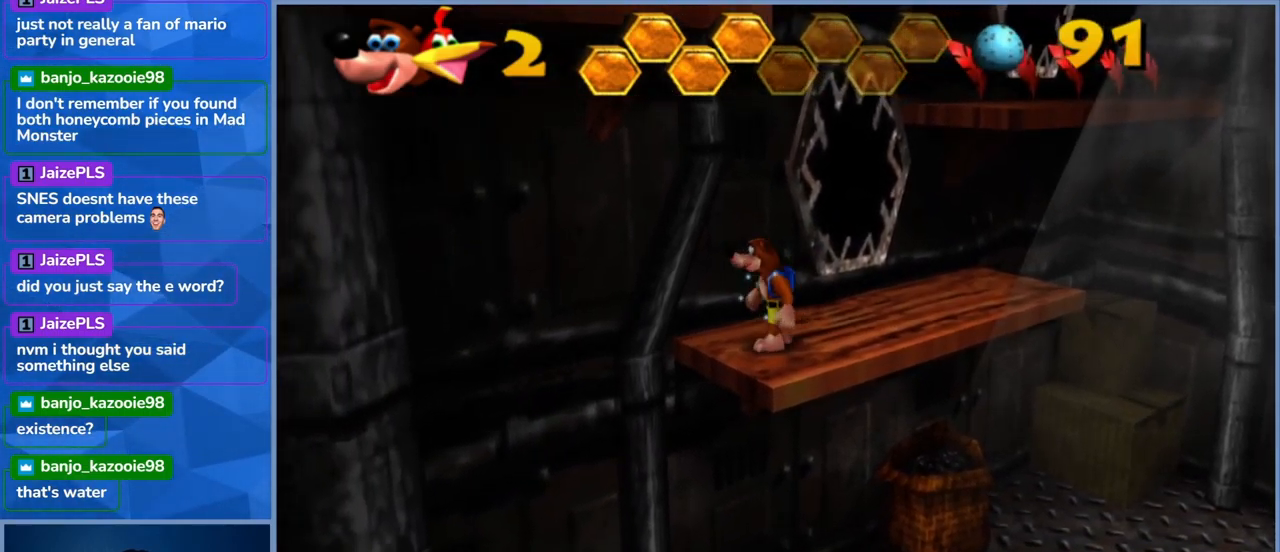
{"buttons": [], "left_stick": "center", "right_stick": "center", "events": [[434, "left_stick", "center"]]}
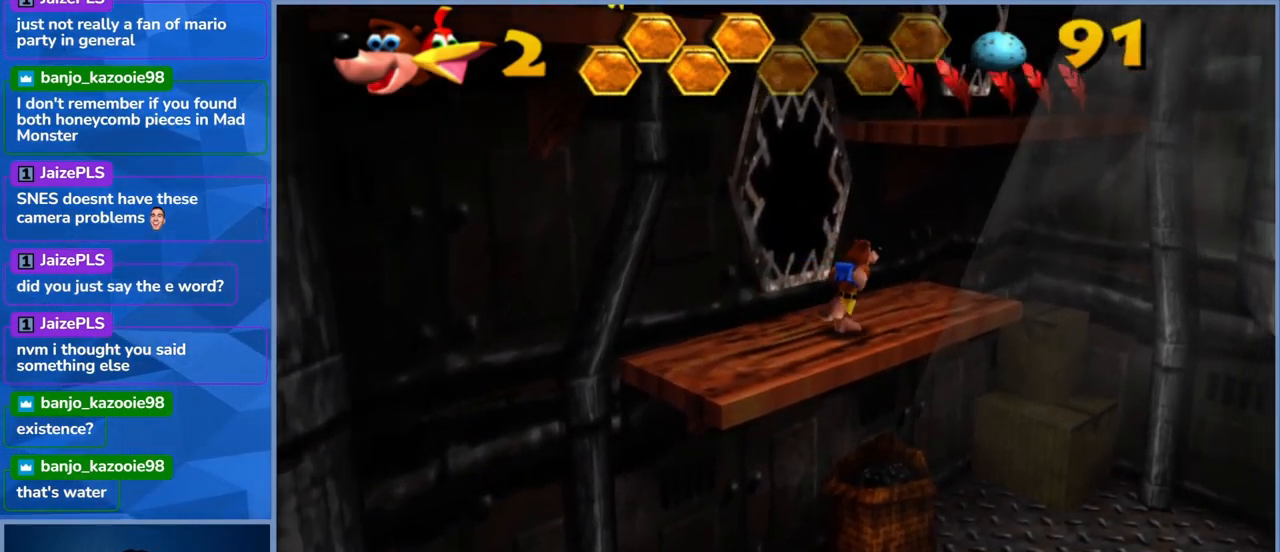
{"buttons": ["L2"], "left_stick": "center", "right_stick": "center", "events": [[317, "L2", "down"]]}
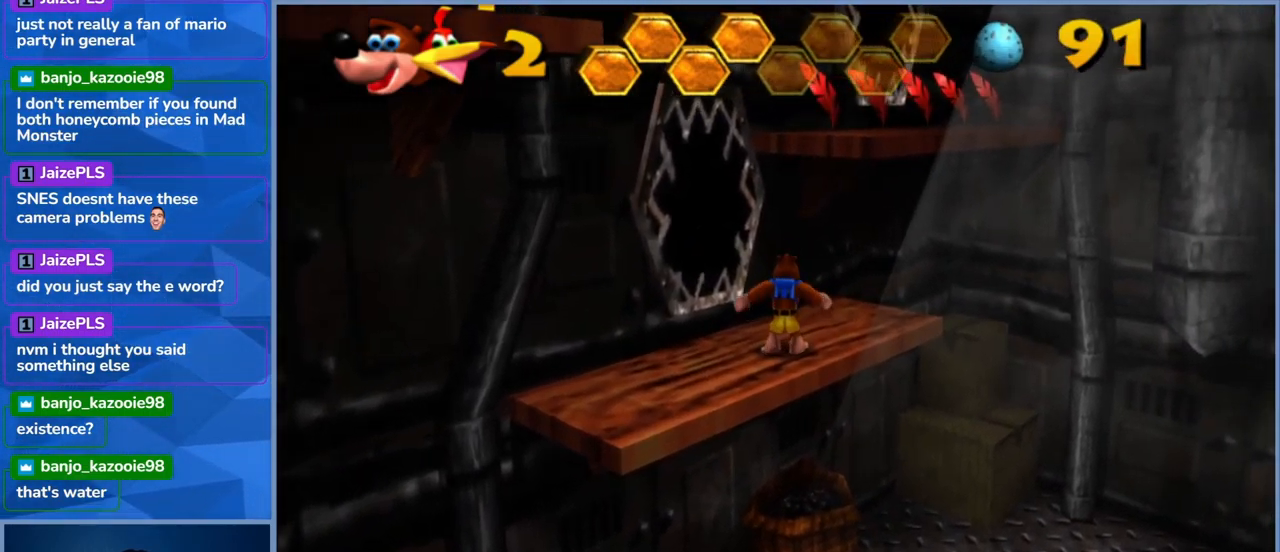
{"buttons": ["A", "L2"], "left_stick": "up-right", "right_stick": "center", "events": [[67, "A", "down"], [284, "left_stick", "up-right"]]}
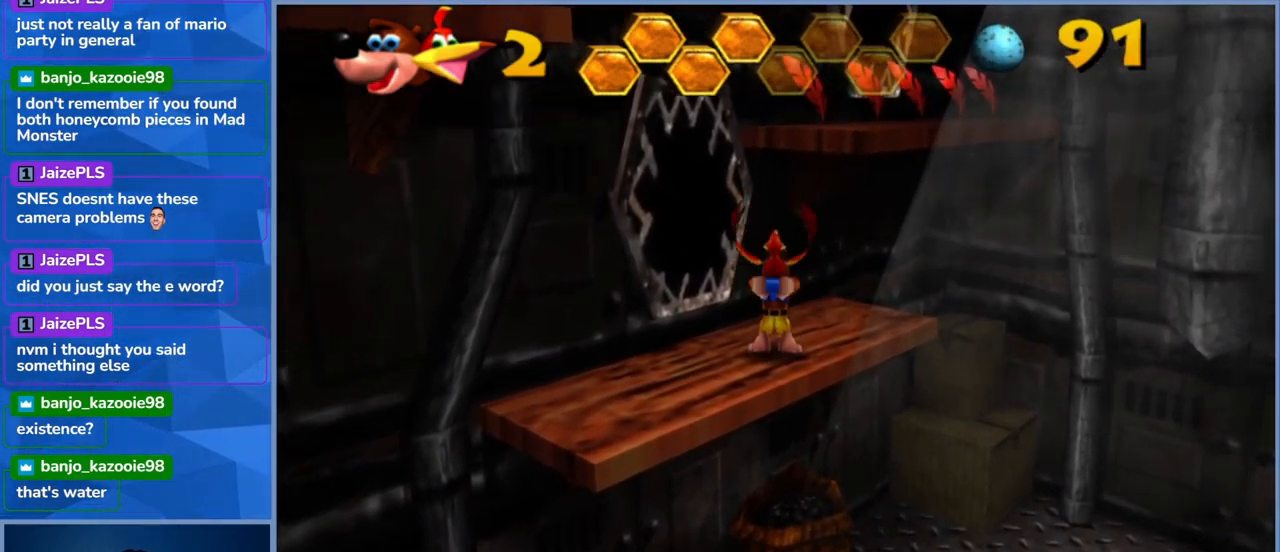
{"buttons": ["A", "L2"], "left_stick": "up-right", "right_stick": "center", "events": []}
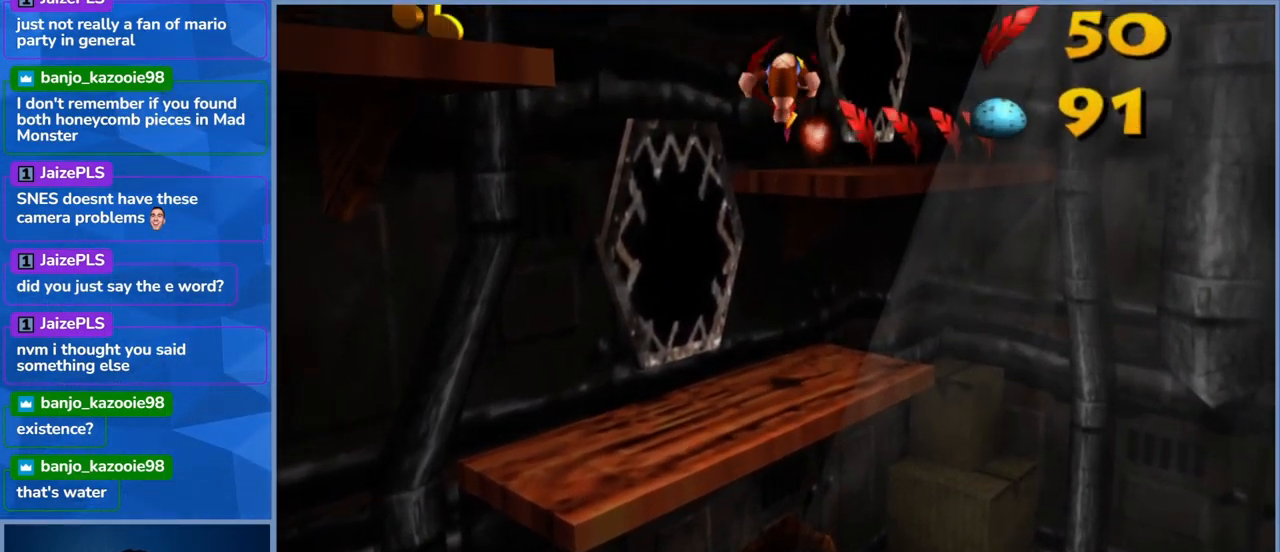
{"buttons": [], "left_stick": "up-right", "right_stick": "center", "events": [[67, "A", "up"], [500, "L2", "up"]]}
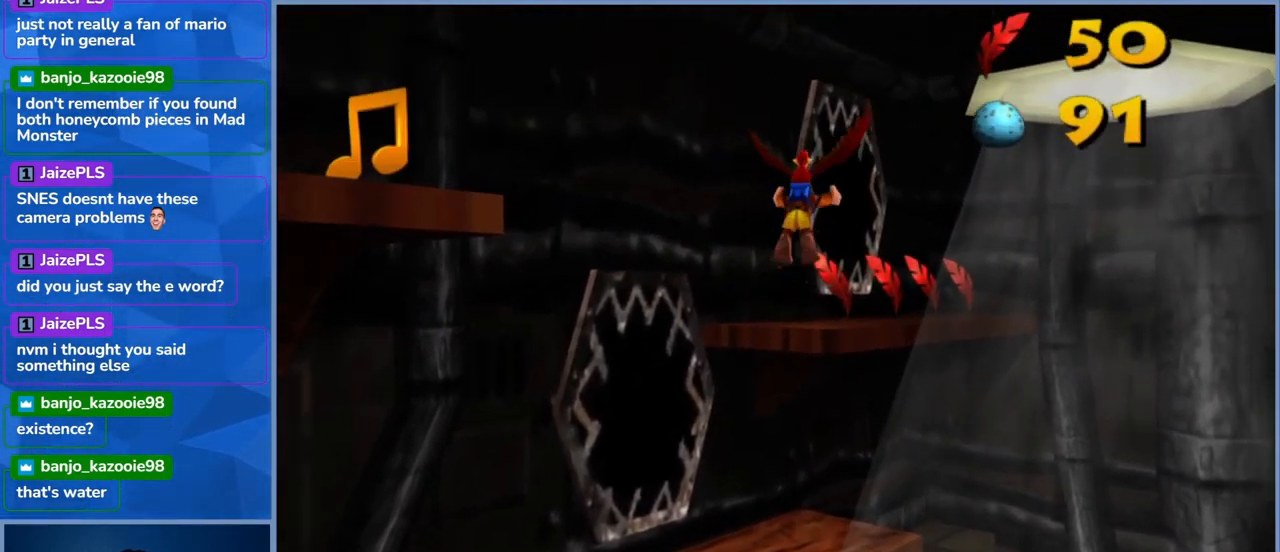
{"buttons": [], "left_stick": "center", "right_stick": "center", "events": [[34, "left_stick", "center"]]}
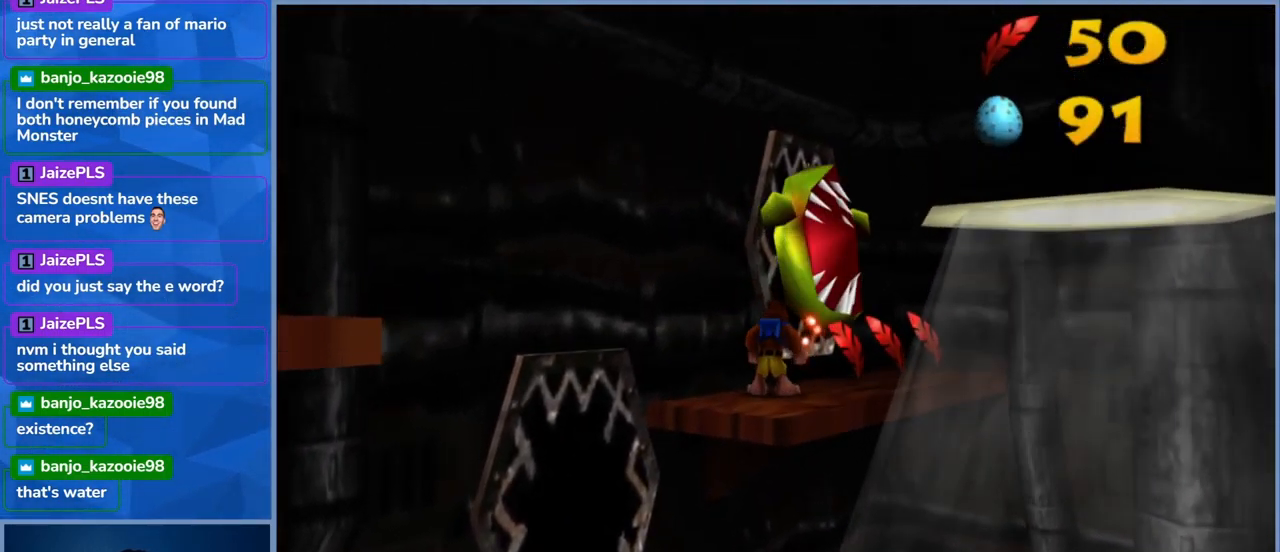
{"buttons": ["X"], "left_stick": "up-right", "right_stick": "center", "events": [[167, "A", "down"], [300, "A", "up"], [367, "left_stick", "up-right"], [417, "X", "down"]]}
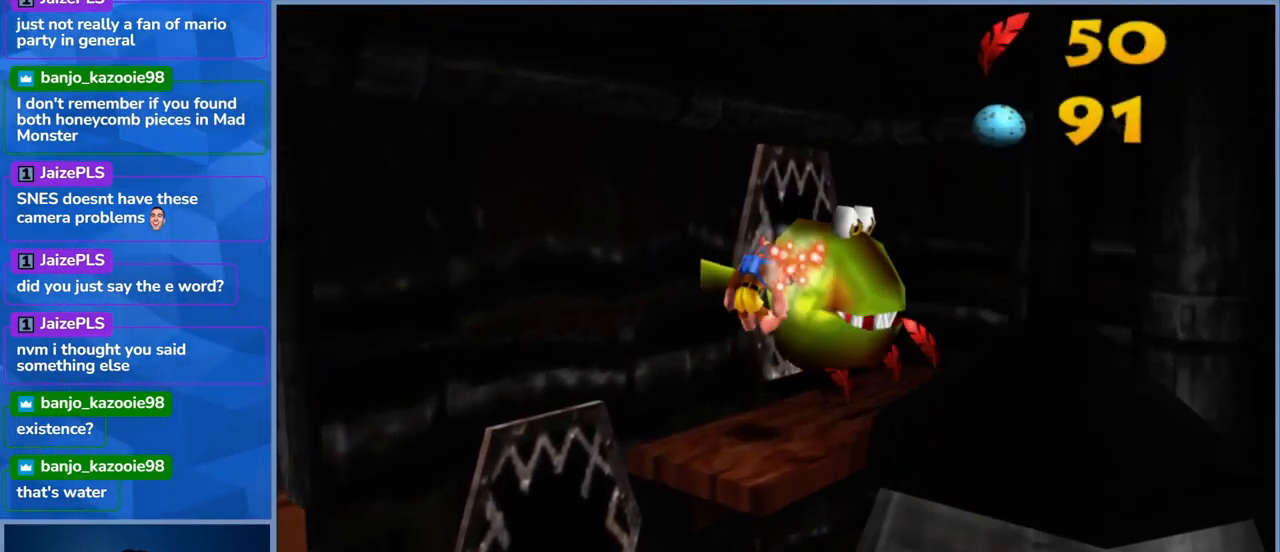
{"buttons": [], "left_stick": "center", "right_stick": "center", "events": [[34, "left_stick", "center"], [50, "X", "up"], [100, "X", "down"], [234, "X", "up"], [284, "X", "down"], [417, "X", "up"]]}
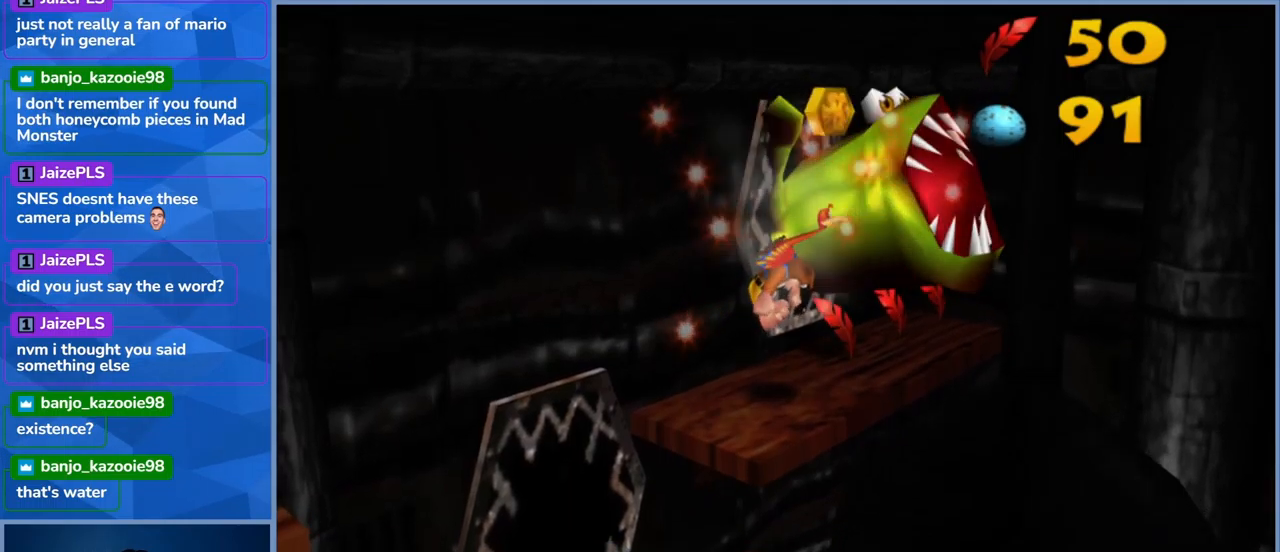
{"buttons": [], "left_stick": "up-right", "right_stick": "center", "events": [[267, "left_stick", "up-right"]]}
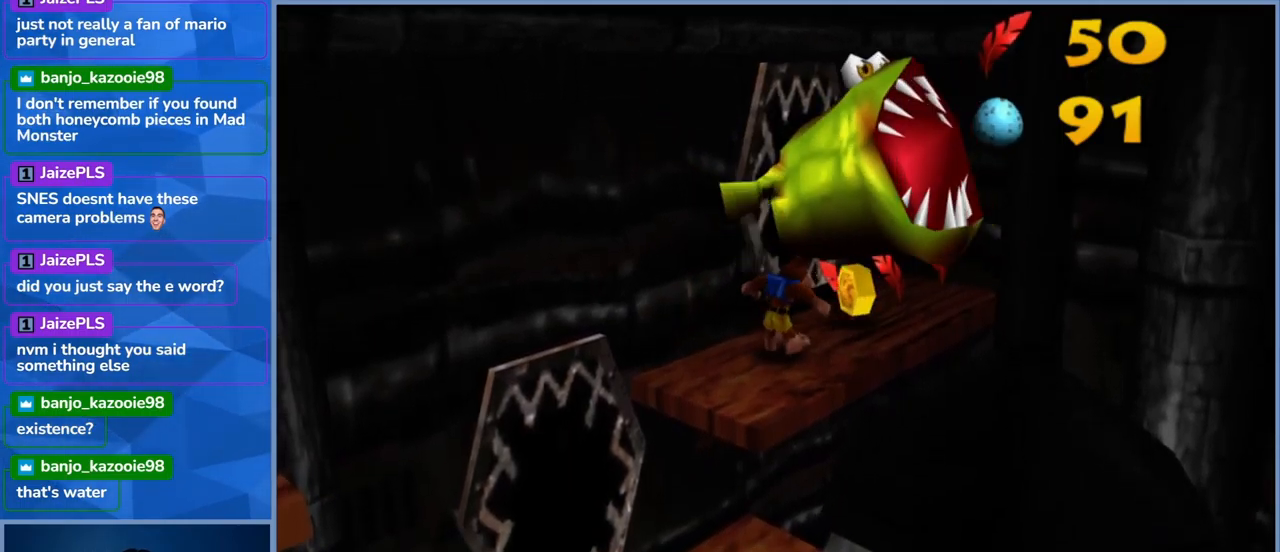
{"buttons": [], "left_stick": "up", "right_stick": "center", "events": [[500, "left_stick", "up"]]}
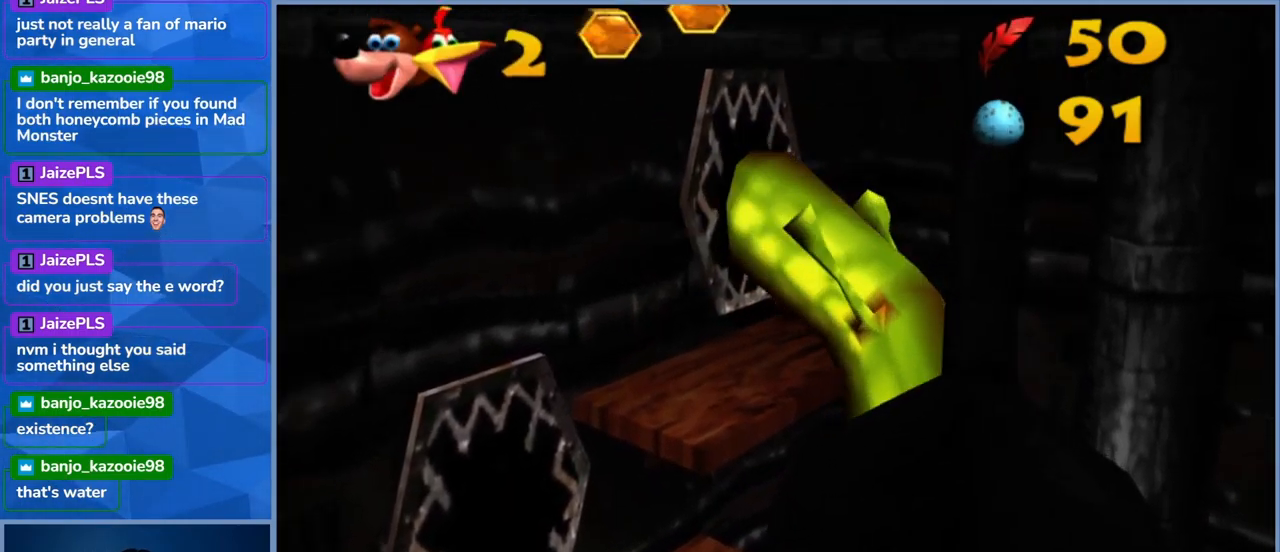
{"buttons": [], "left_stick": "down-left", "right_stick": "center", "events": [[267, "left_stick", "up-left"], [383, "left_stick", "left"], [483, "left_stick", "down-left"]]}
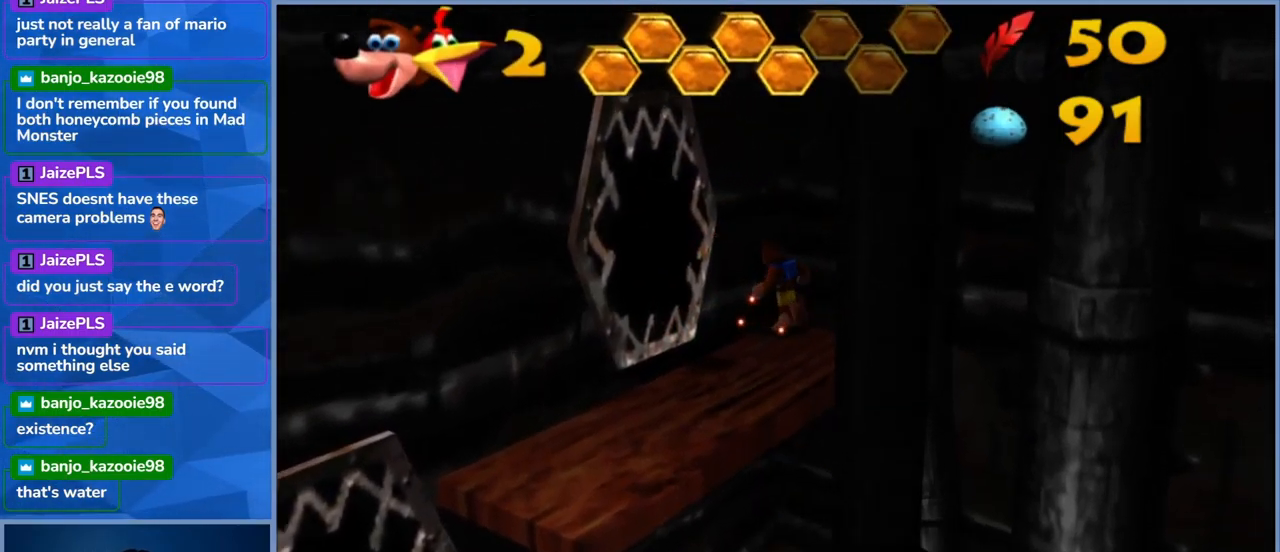
{"buttons": [], "left_stick": "down-left", "right_stick": "center", "events": []}
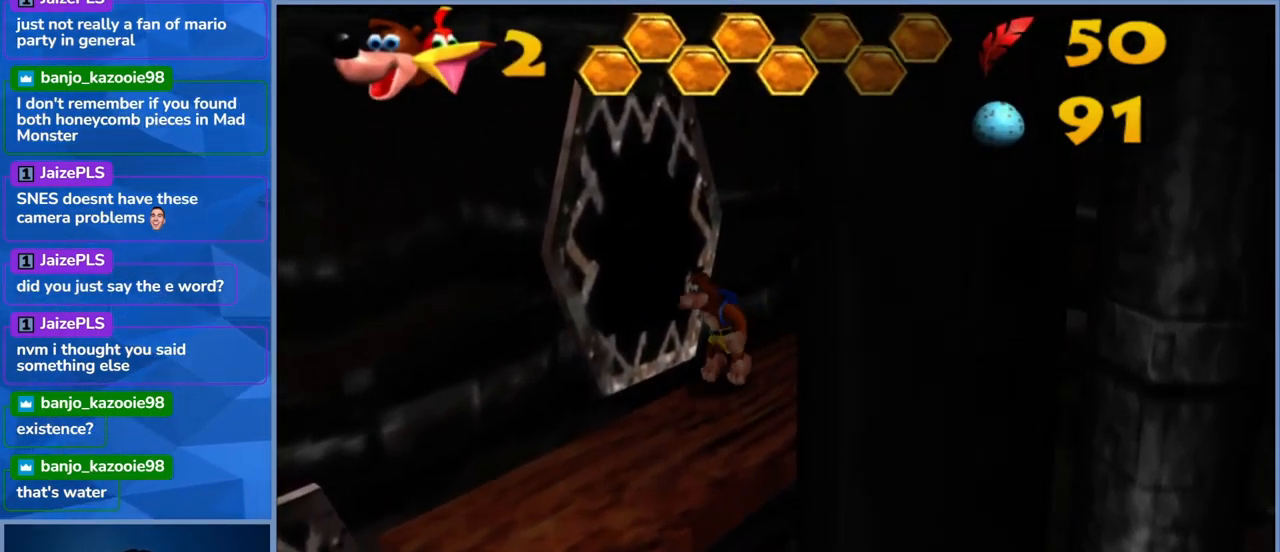
{"buttons": ["A"], "left_stick": "down-left", "right_stick": "center", "events": [[467, "A", "down"]]}
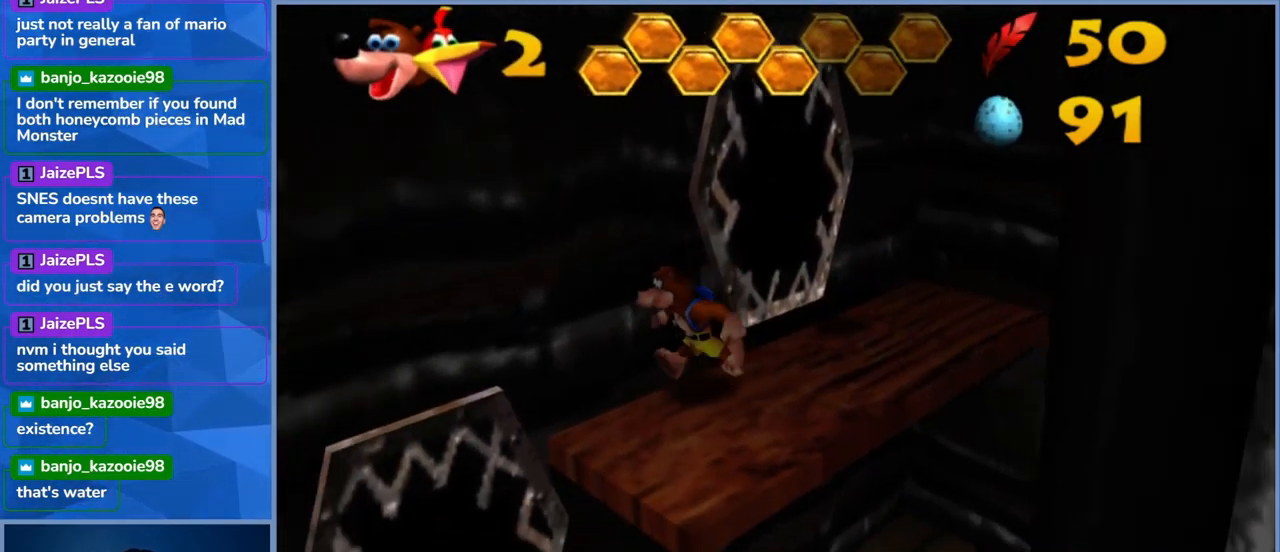
{"buttons": ["A"], "left_stick": "down-left", "right_stick": "center", "events": [[317, "A", "up"], [367, "A", "down"]]}
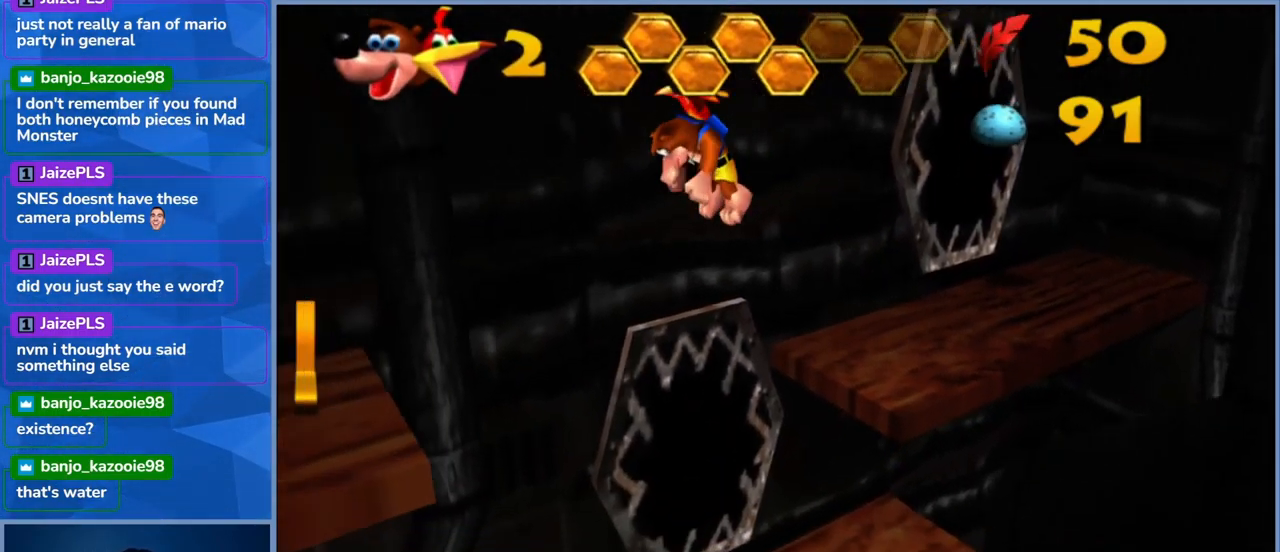
{"buttons": ["A"], "left_stick": "down-left", "right_stick": "center", "events": []}
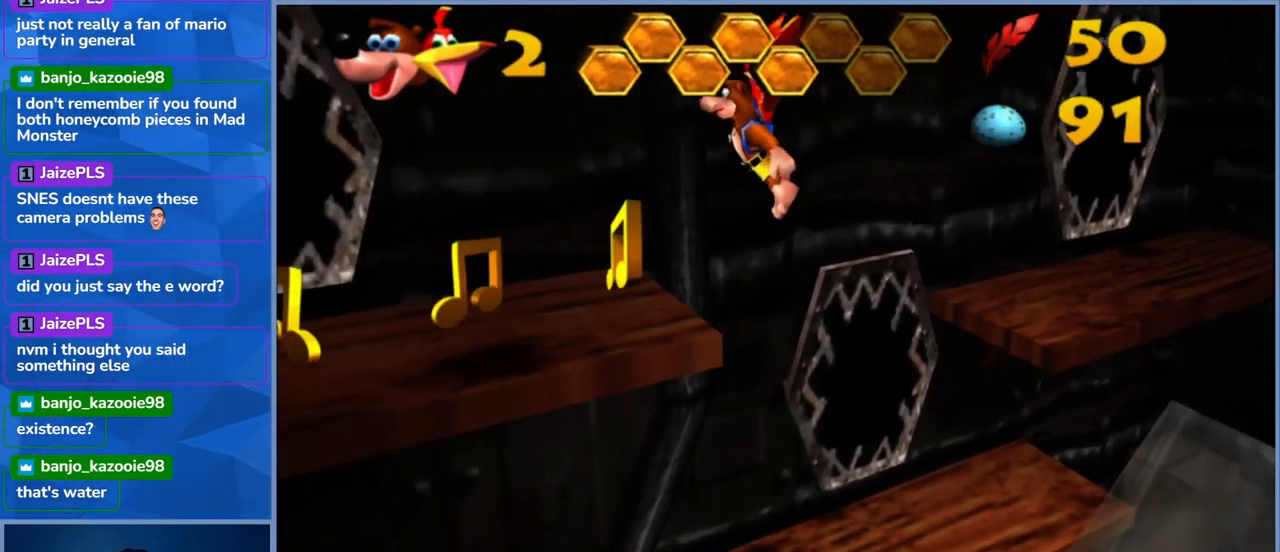
{"buttons": [], "left_stick": "center", "right_stick": "center", "events": [[67, "A", "up"], [67, "left_stick", "down"], [217, "left_stick", "center"]]}
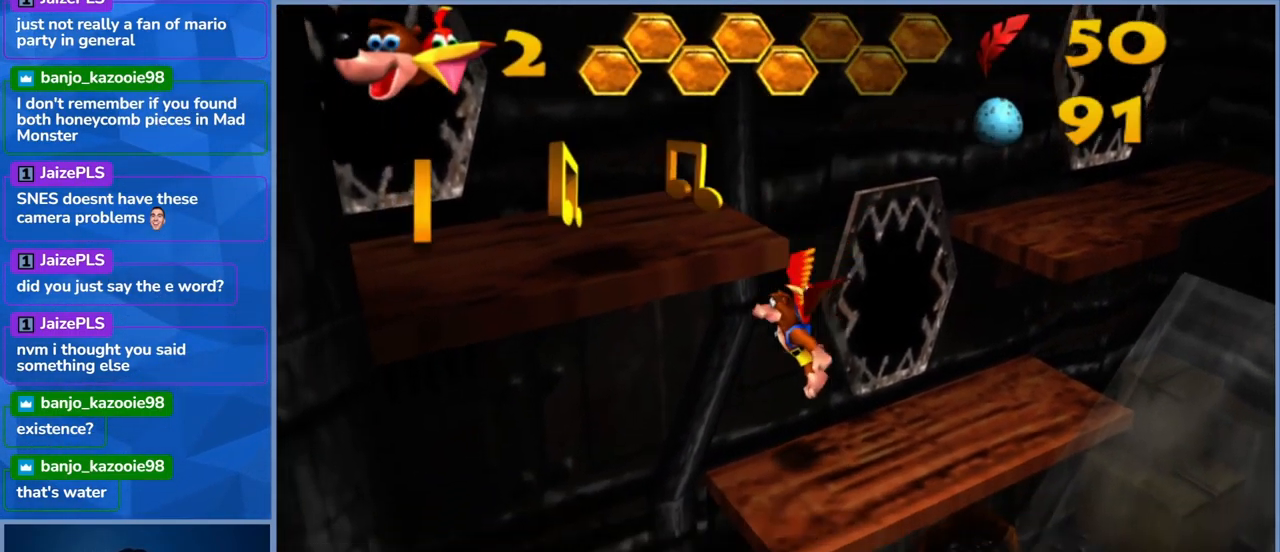
{"buttons": ["A"], "left_stick": "up-right", "right_stick": "center", "events": [[167, "left_stick", "up-right"], [450, "A", "down"]]}
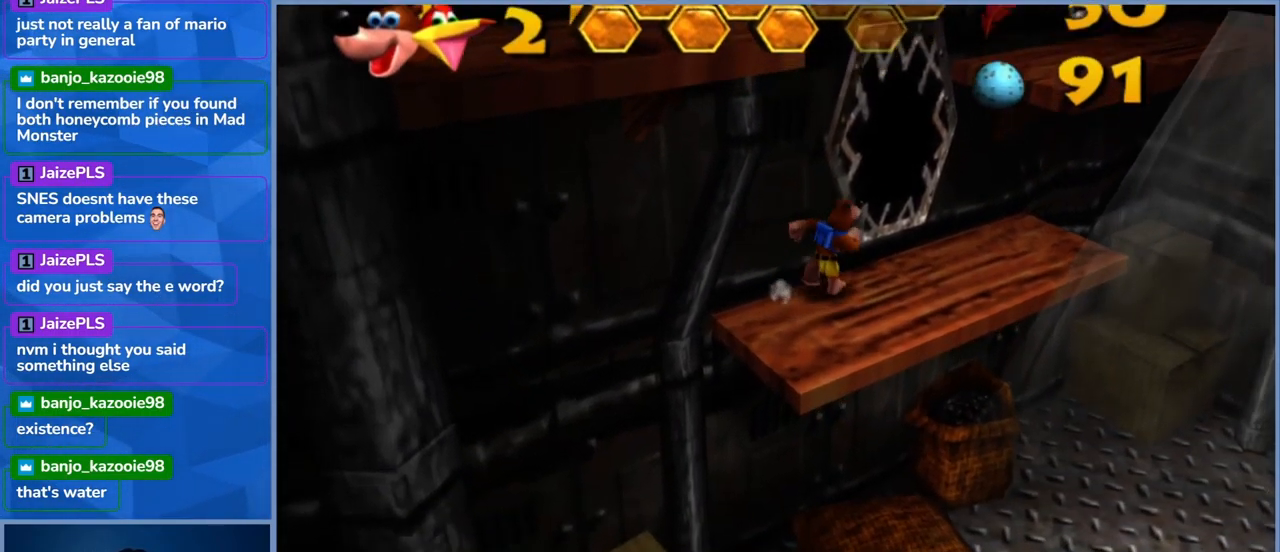
{"buttons": ["A"], "left_stick": "up", "right_stick": "center", "events": [[217, "A", "up"], [283, "A", "down"], [466, "left_stick", "up"]]}
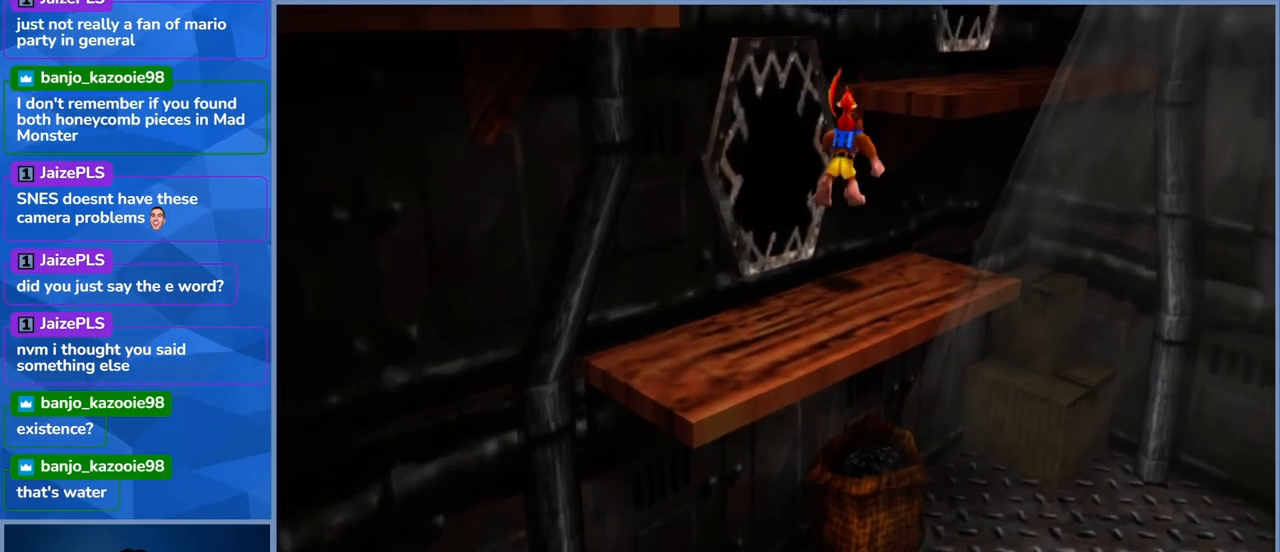
{"buttons": [], "left_stick": "down-left", "right_stick": "center", "events": [[217, "A", "up"], [317, "left_stick", "down-left"]]}
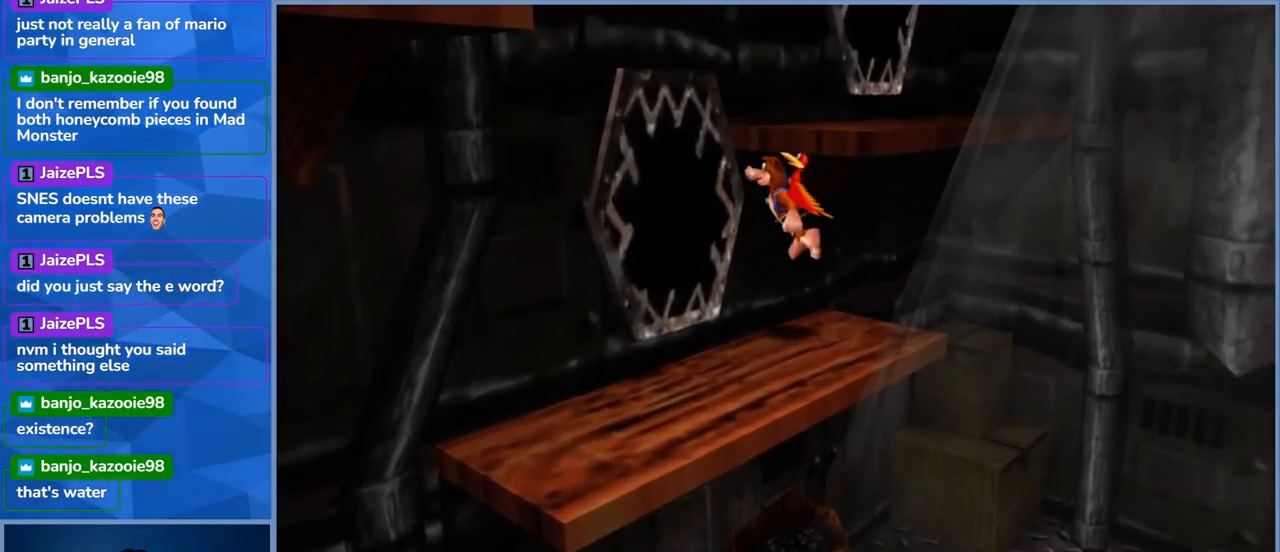
{"buttons": [], "left_stick": "center", "right_stick": "center", "events": [[500, "left_stick", "center"]]}
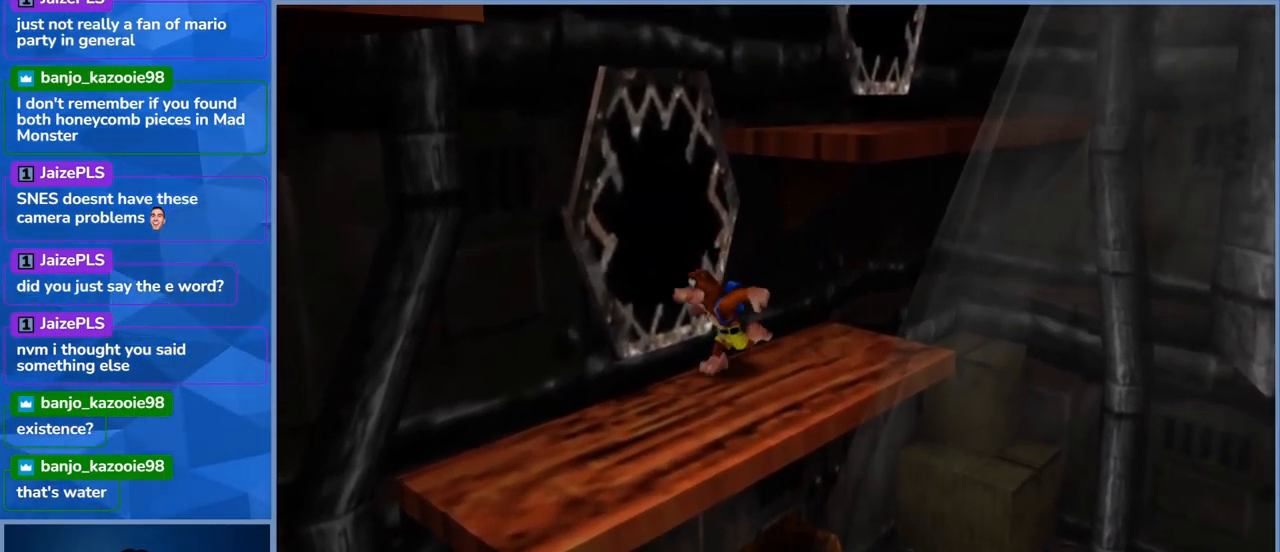
{"buttons": ["L2"], "left_stick": "center", "right_stick": "center", "events": [[267, "L2", "down"]]}
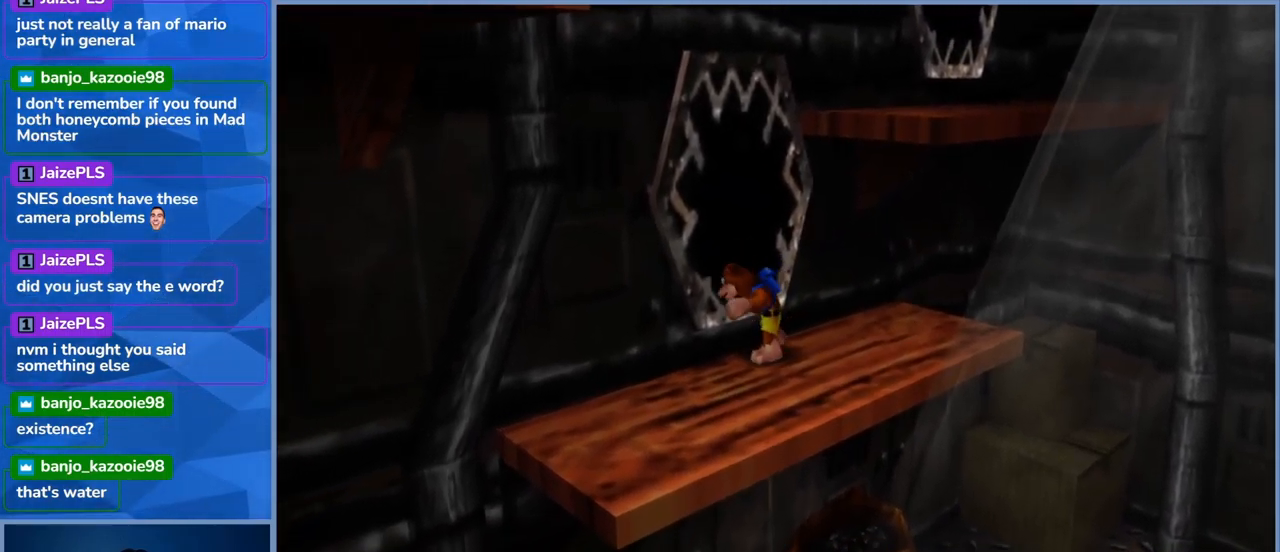
{"buttons": ["L2"], "left_stick": "up-right", "right_stick": "center", "events": [[17, "A", "down"], [250, "left_stick", "up-right"], [400, "A", "up"]]}
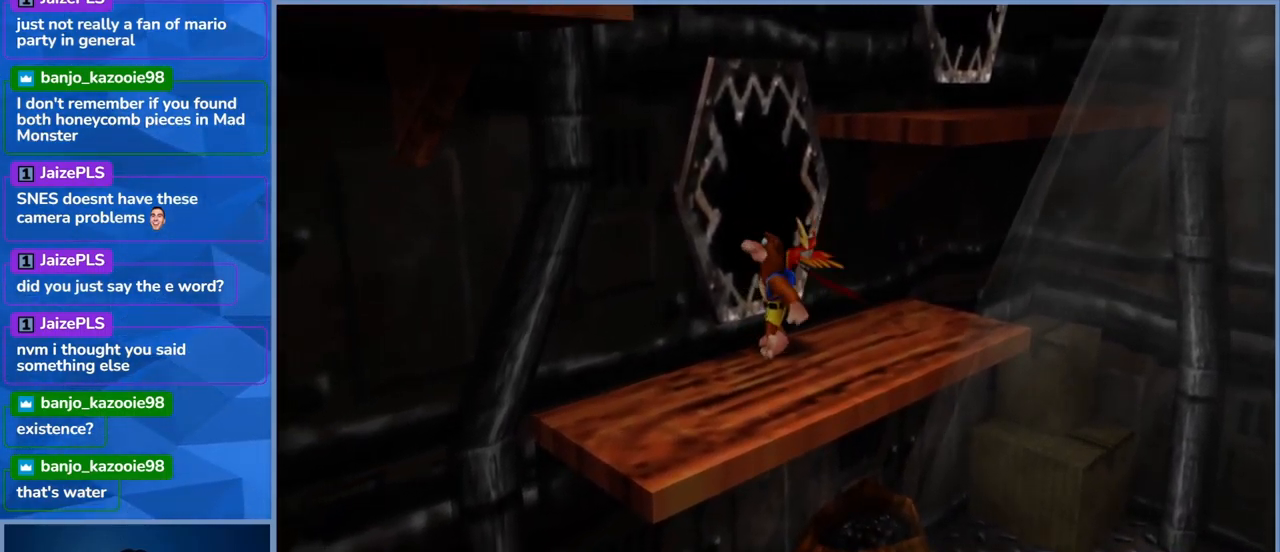
{"buttons": ["L2"], "left_stick": "up-right", "right_stick": "center", "events": []}
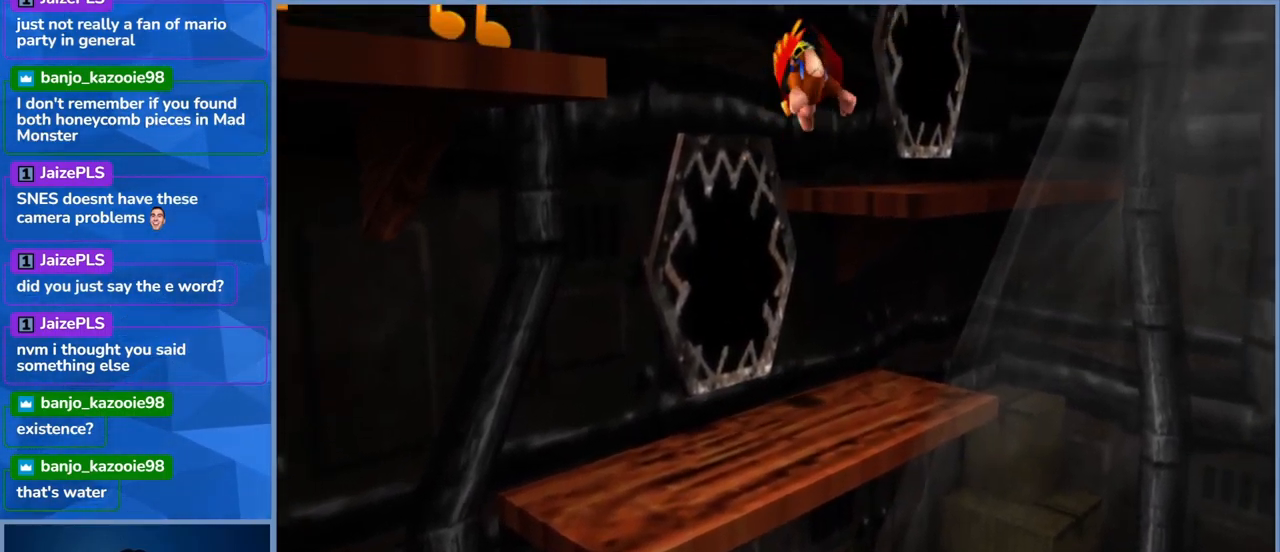
{"buttons": [], "left_stick": "up-right", "right_stick": "center", "events": [[500, "L2", "up"]]}